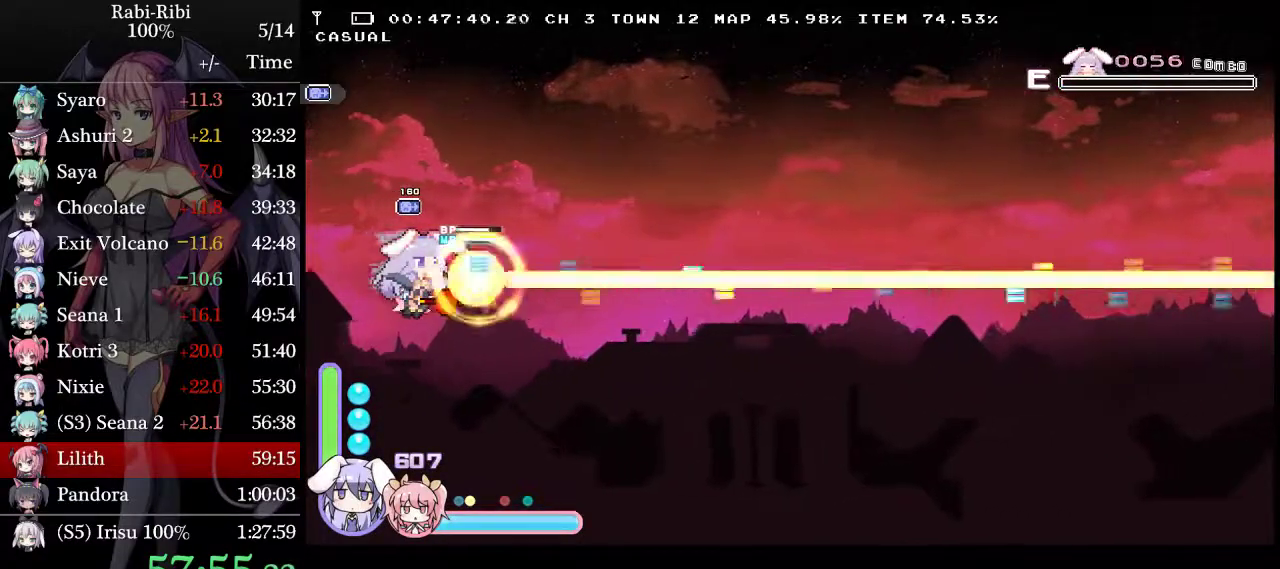
Gameplay with a controller (Xbox layout); each line is a JSON object with the inputs held at the frame after it. "events" lists button and stick changes between this image and that frame as [ms after this image, input, new state], when the widget could be followed in between. Not read: L3 R3.
{"buttons": ["L2", "R2"], "events": []}
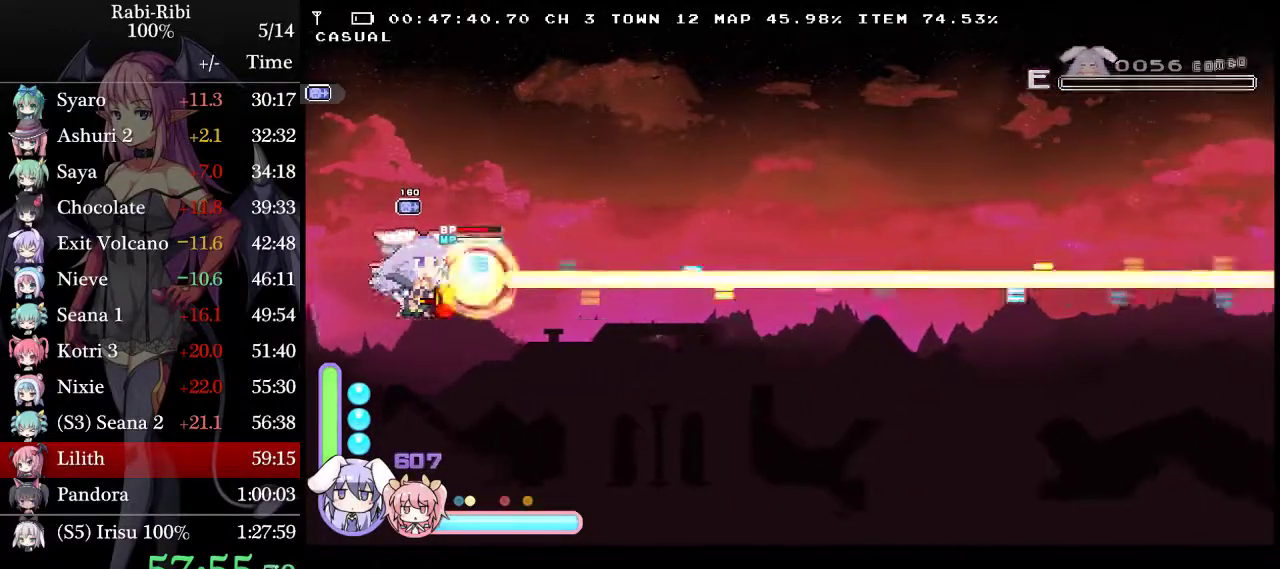
{"buttons": ["L2"], "events": [[450, "R2", "up"]]}
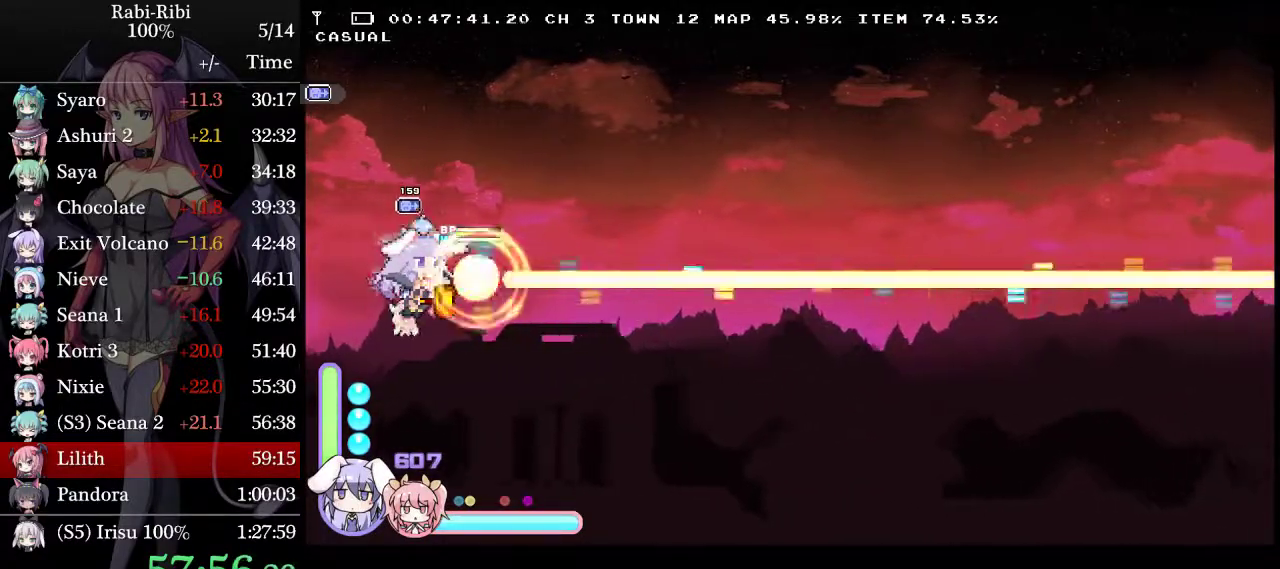
{"buttons": ["L2"], "events": [[100, "R2", "down"], [283, "R2", "up"]]}
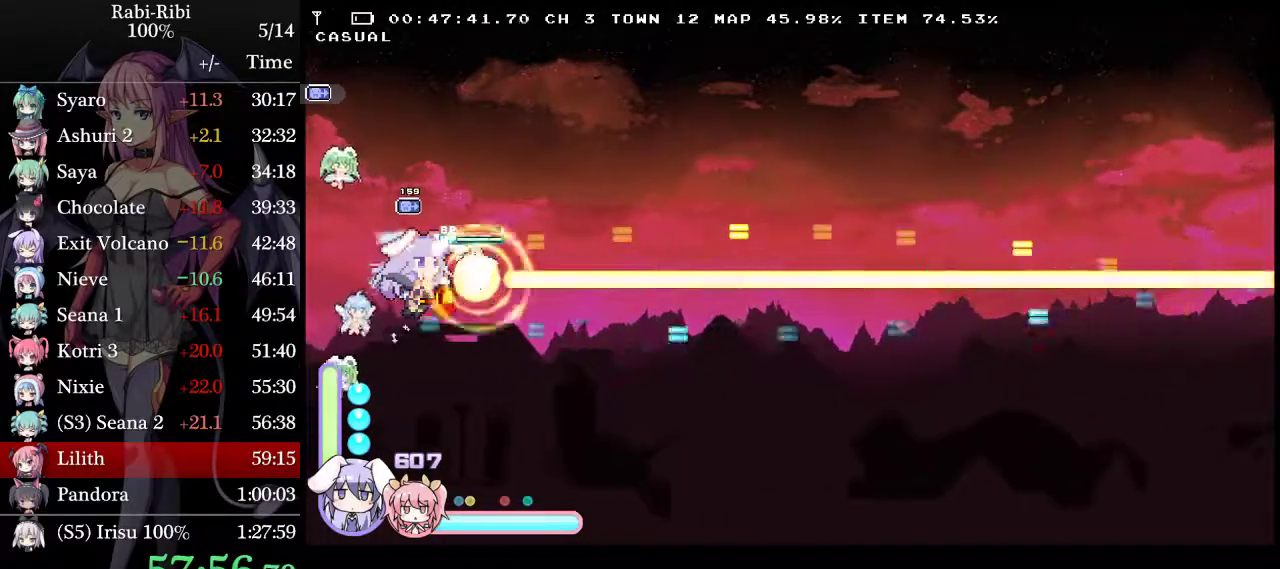
{"buttons": ["L2", "DPAD_RIGHT"], "events": [[33, "R2", "down"], [200, "DPAD_RIGHT", "down"], [400, "R2", "up"]]}
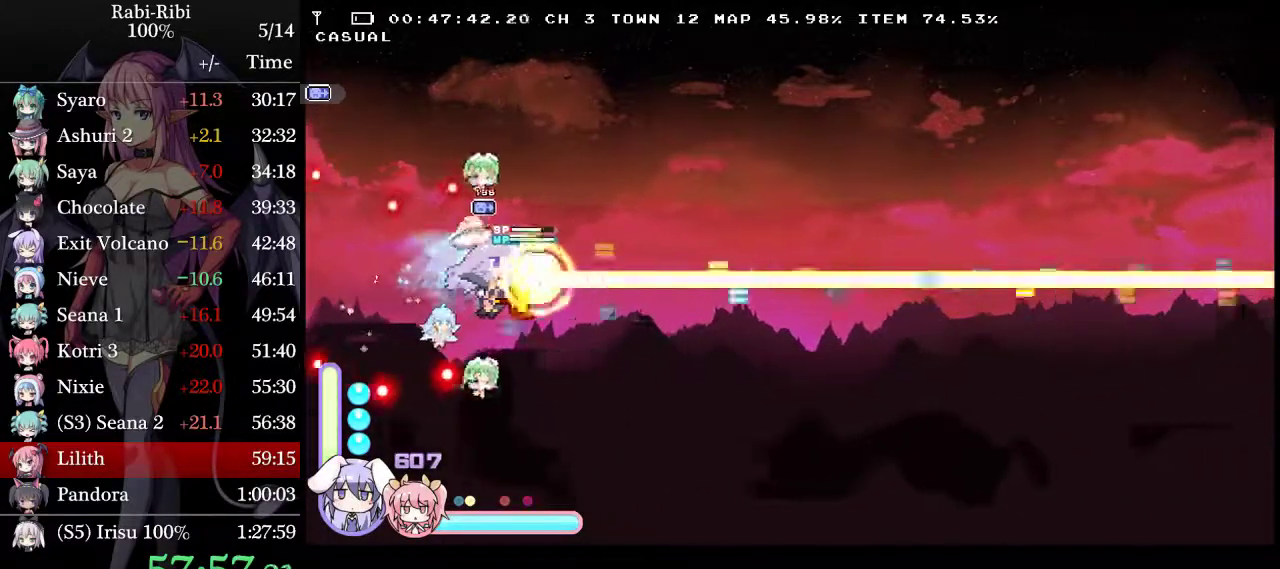
{"buttons": ["L2", "R2", "DPAD_LEFT"], "events": [[167, "DPAD_RIGHT", "up"], [300, "R2", "down"], [317, "DPAD_LEFT", "down"]]}
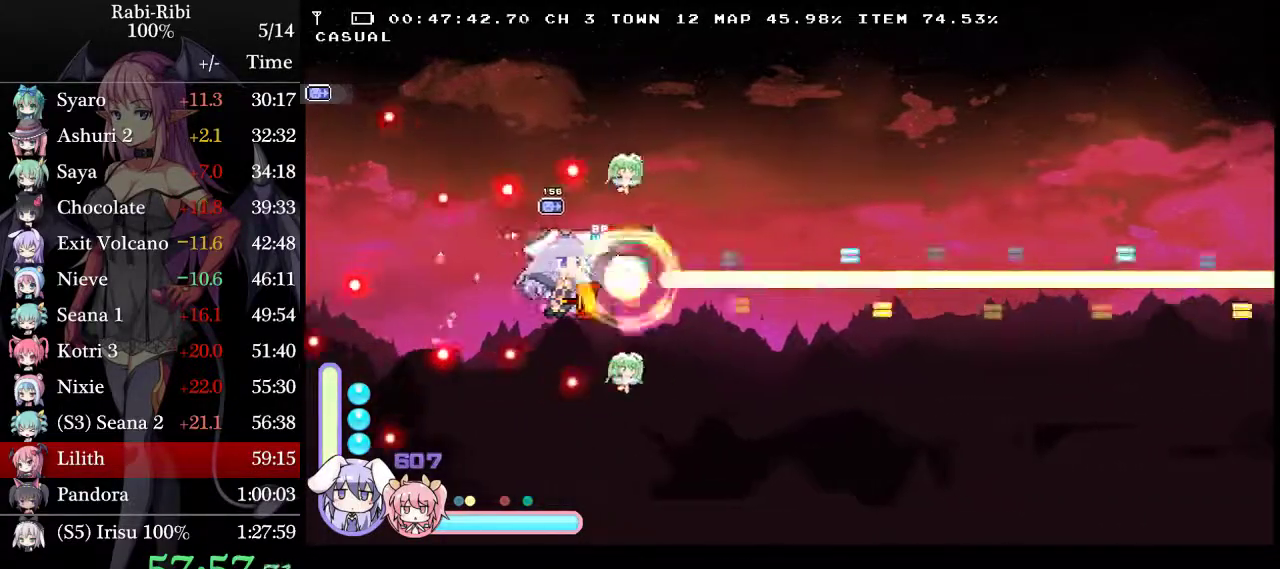
{"buttons": [], "events": [[450, "DPAD_LEFT", "up"], [483, "L2", "up"], [500, "R2", "up"]]}
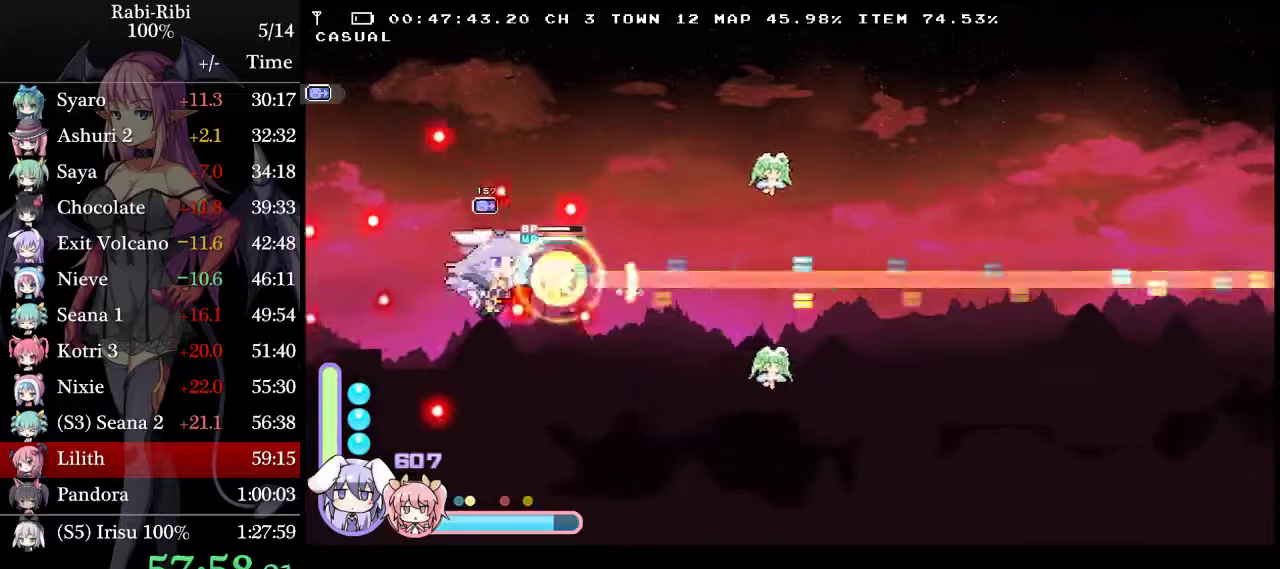
{"buttons": ["L2", "R2"], "events": [[17, "DPAD_RIGHT", "down"], [67, "L2", "down"], [133, "R2", "down"], [450, "DPAD_RIGHT", "up"]]}
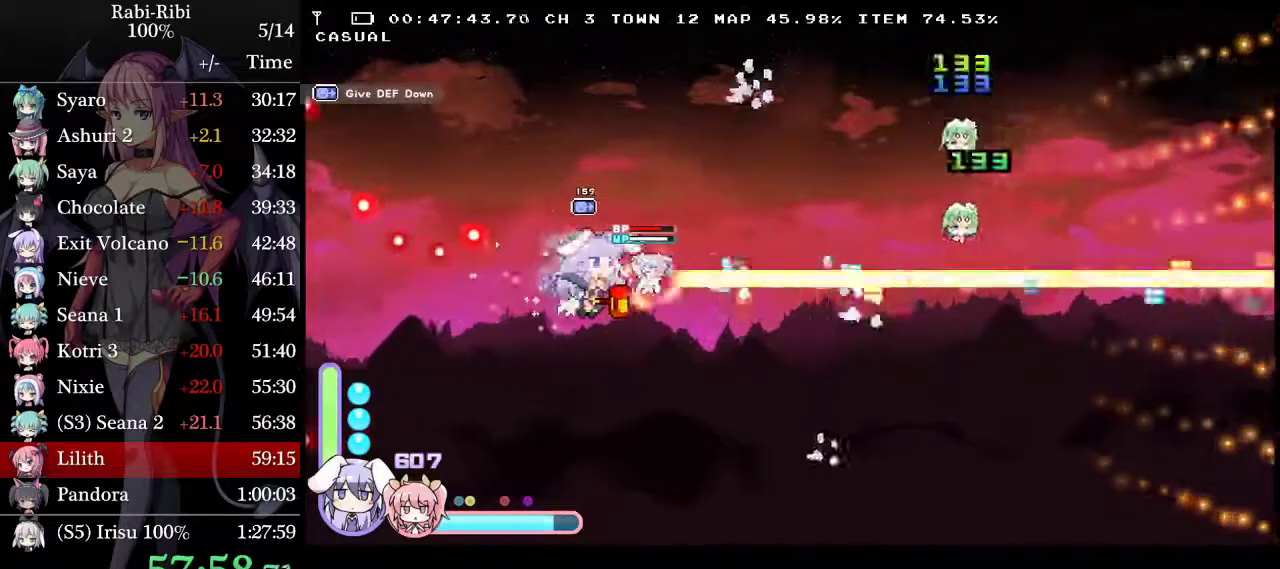
{"buttons": ["L2", "R2"], "events": []}
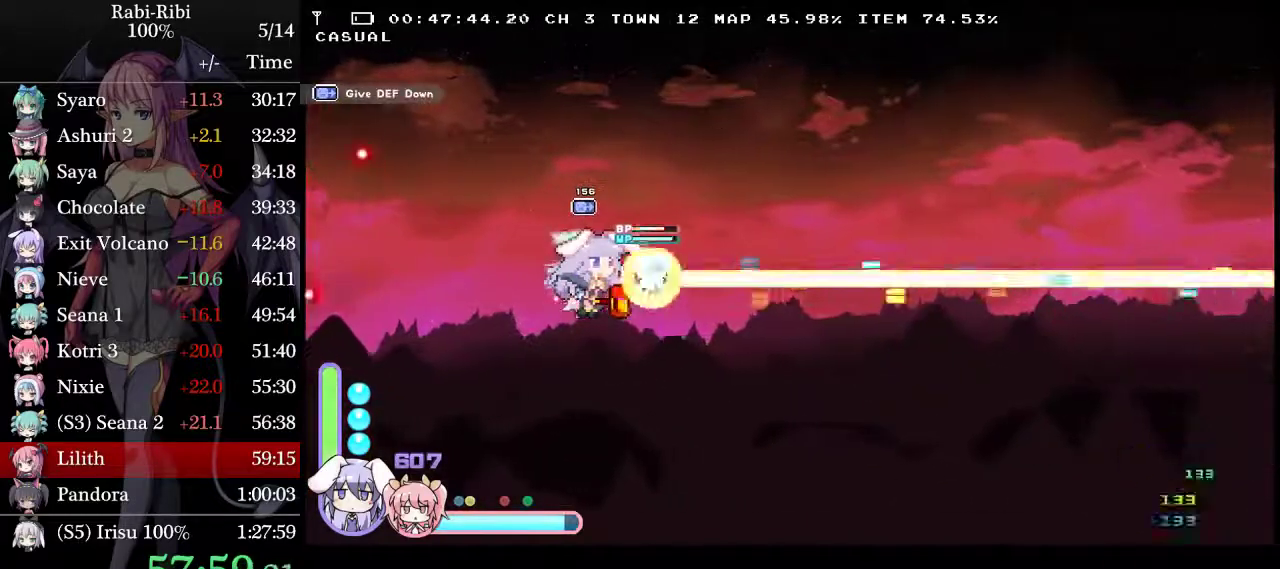
{"buttons": ["L2", "R2"], "events": [[217, "DPAD_LEFT", "down"], [433, "DPAD_LEFT", "up"]]}
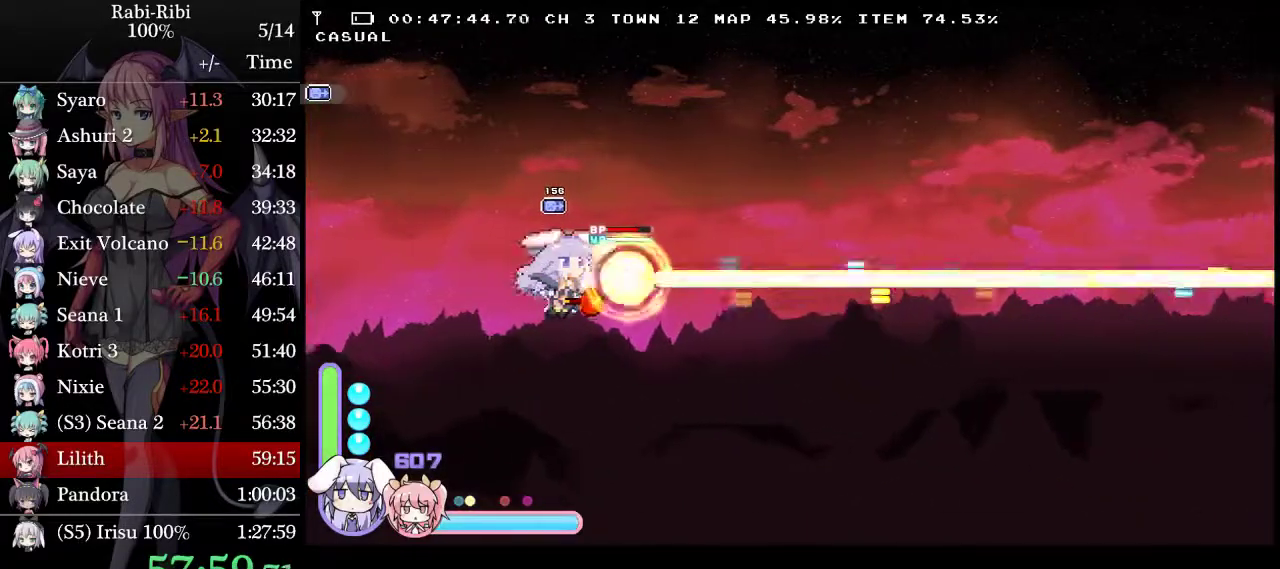
{"buttons": ["L2", "R2"], "events": []}
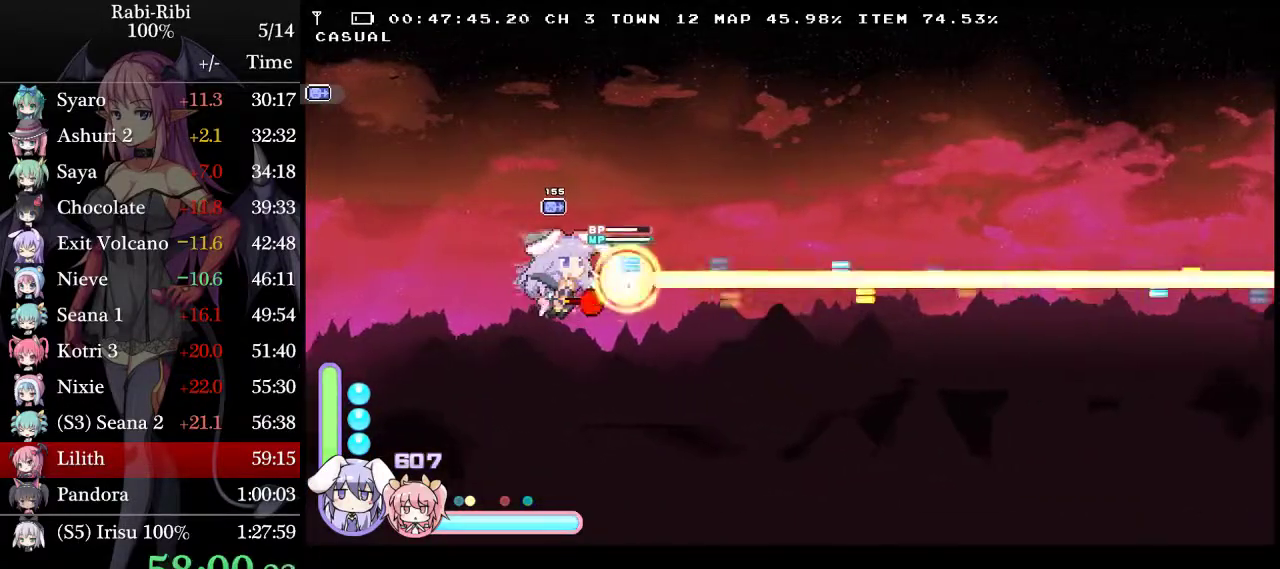
{"buttons": ["L2", "R2"], "events": []}
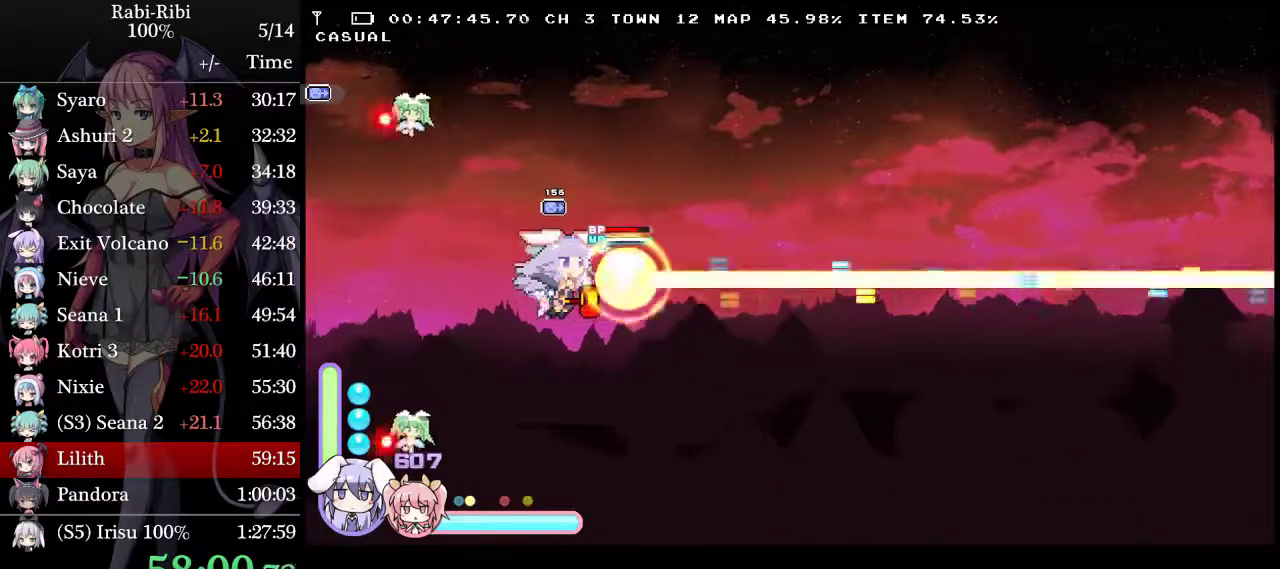
{"buttons": ["L2", "R2", "DPAD_LEFT"], "events": [[133, "DPAD_LEFT", "down"]]}
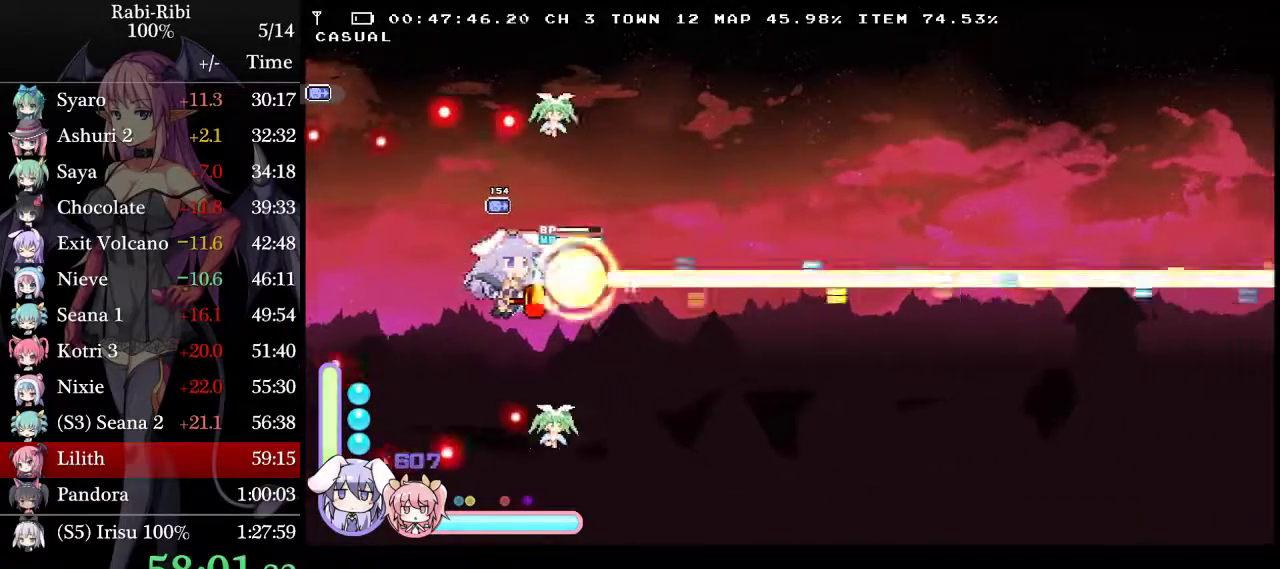
{"buttons": ["L2", "R2", "DPAD_RIGHT"], "events": [[100, "DPAD_LEFT", "up"], [183, "DPAD_RIGHT", "down"]]}
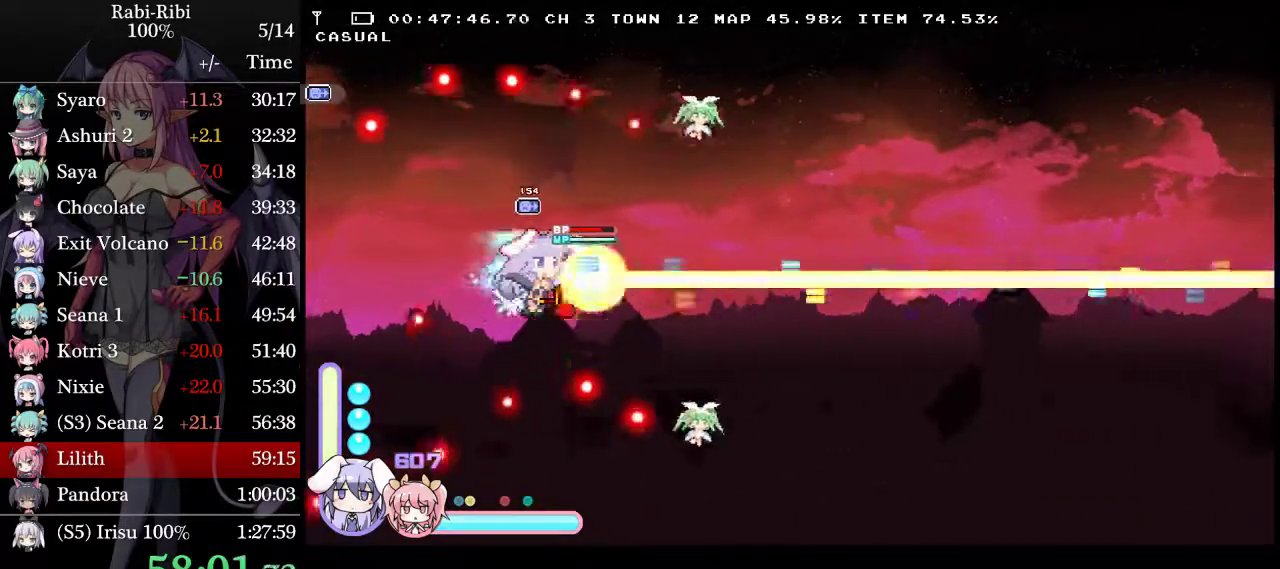
{"buttons": ["L2", "R2"], "events": [[67, "DPAD_RIGHT", "up"]]}
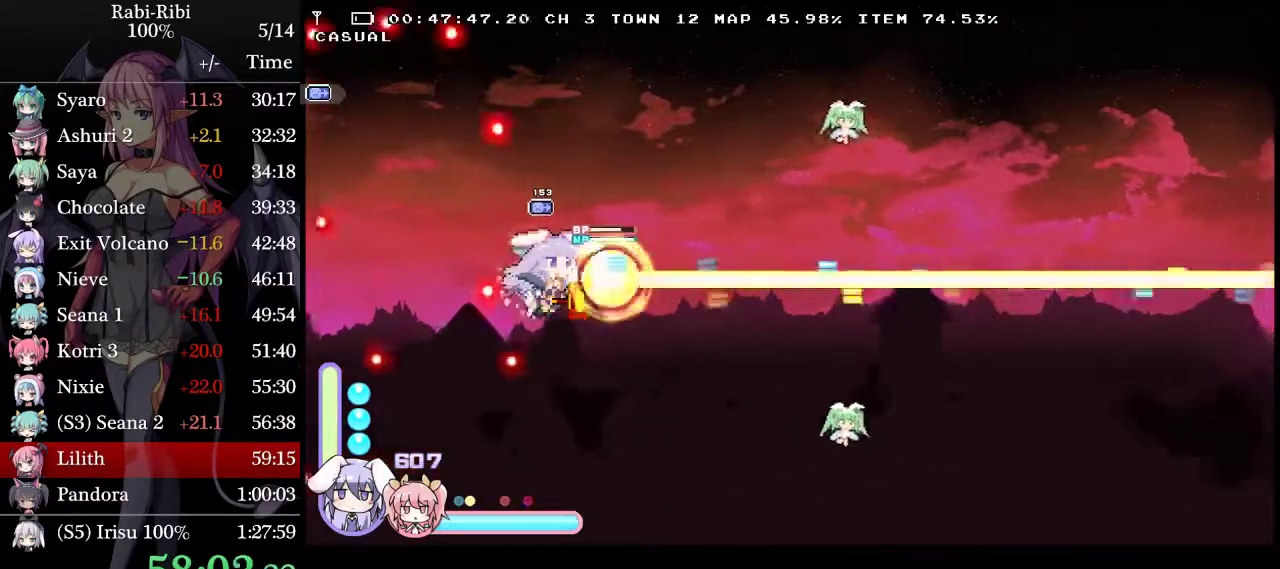
{"buttons": ["L2"], "events": [[83, "DPAD_LEFT", "down"], [317, "DPAD_LEFT", "up"], [367, "L2", "up"], [383, "R2", "up"], [433, "L2", "down"]]}
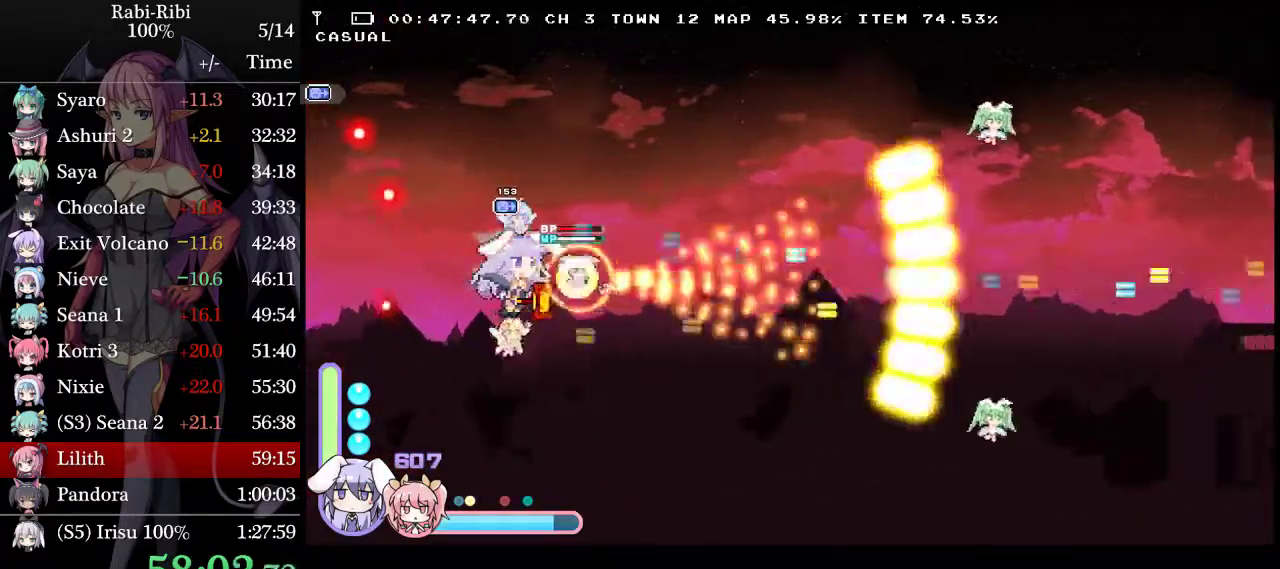
{"buttons": ["L2", "R2"], "events": [[150, "R2", "down"], [233, "DPAD_RIGHT", "down"], [483, "DPAD_RIGHT", "up"]]}
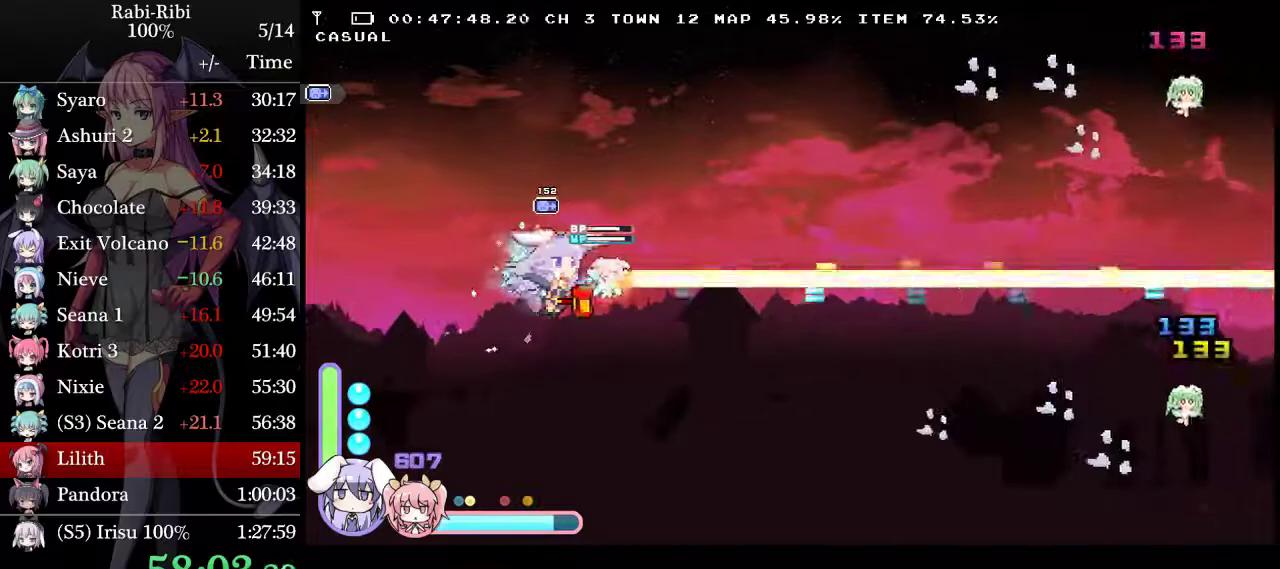
{"buttons": ["L2", "R2"], "events": []}
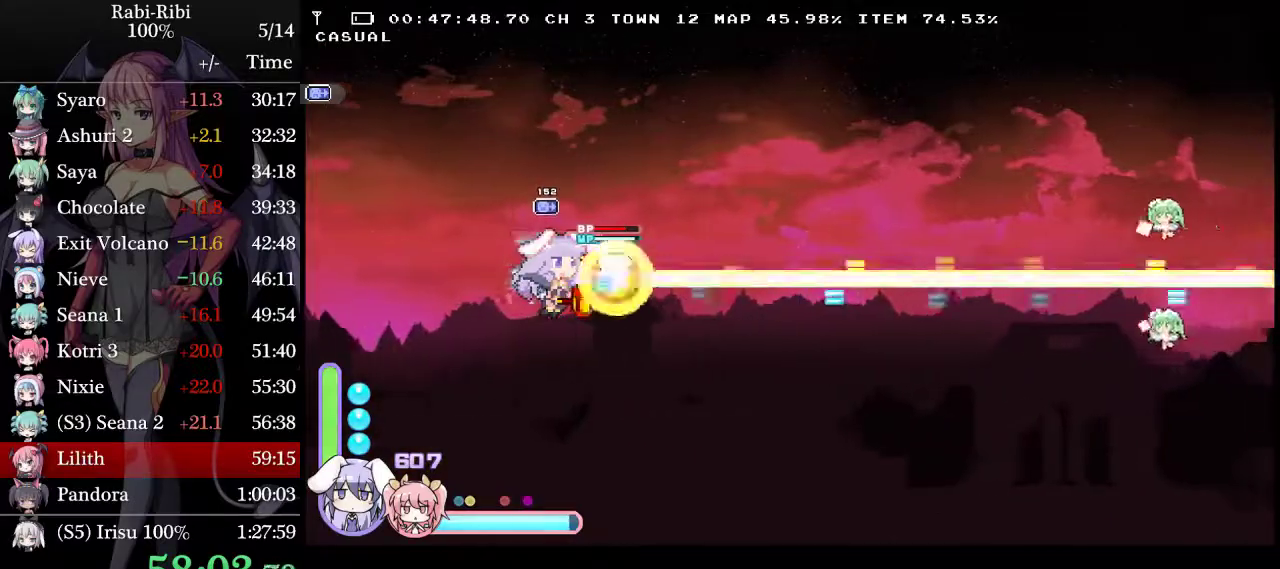
{"buttons": ["R2", "DPAD_LEFT"], "events": [[83, "DPAD_LEFT", "down"], [500, "L2", "up"]]}
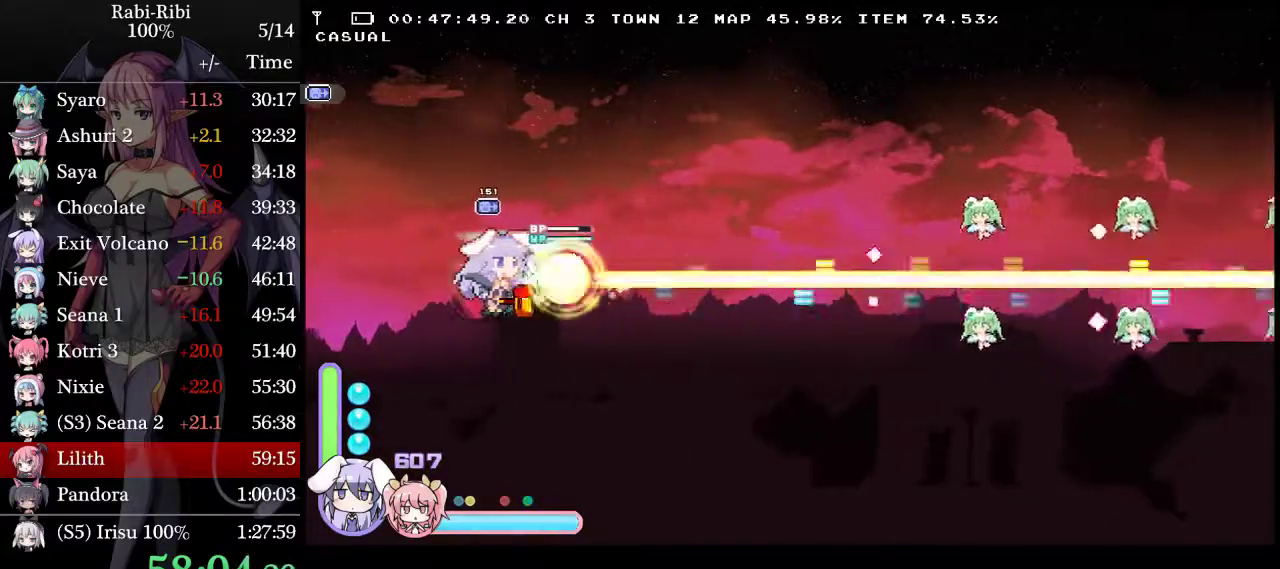
{"buttons": ["L2", "DPAD_UP"], "events": [[67, "R2", "up"], [133, "DPAD_LEFT", "up"], [133, "L2", "down"], [183, "R2", "down"], [367, "DPAD_UP", "down"], [500, "R2", "up"]]}
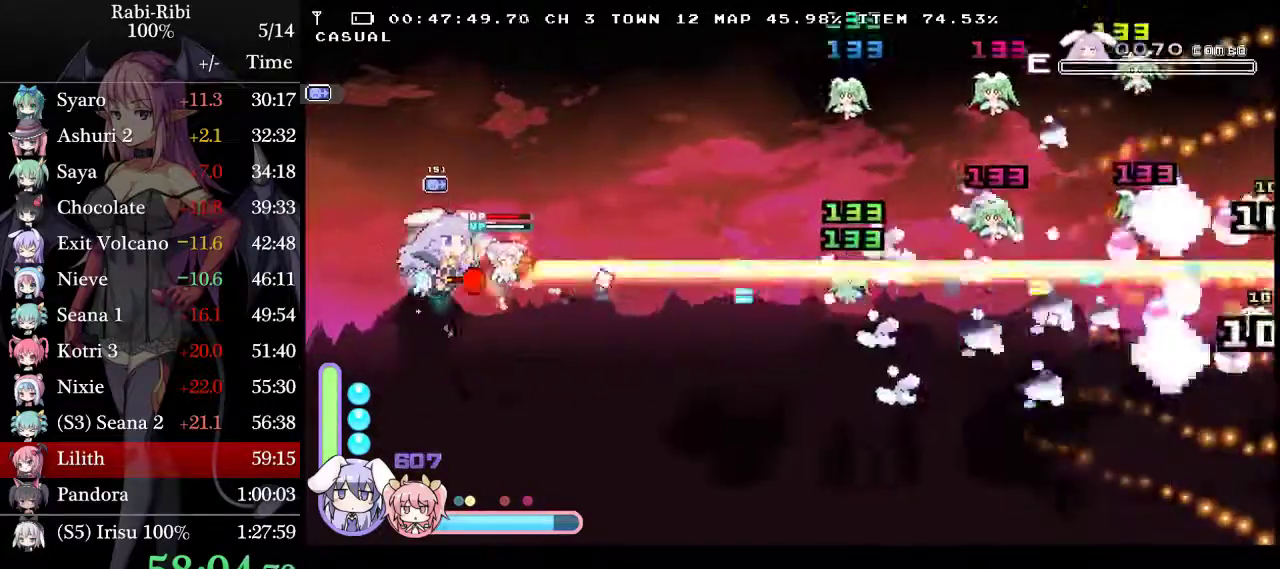
{"buttons": ["L2"], "events": [[183, "DPAD_UP", "up"], [333, "R2", "down"], [467, "R2", "up"]]}
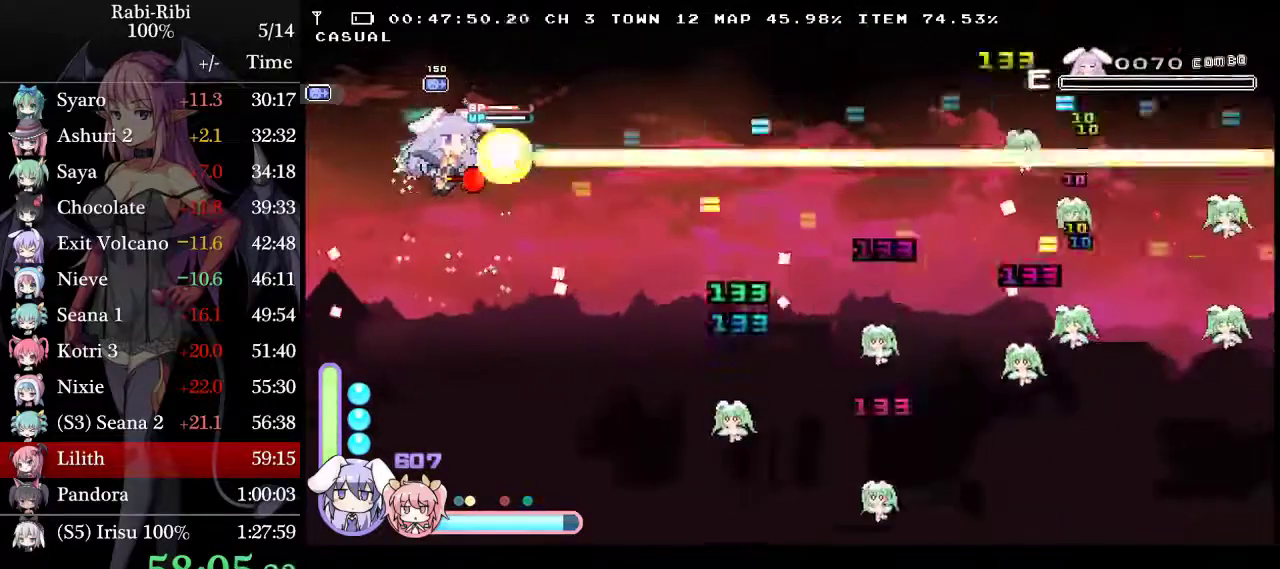
{"buttons": ["L2", "DPAD_DOWN"], "events": [[67, "DPAD_DOWN", "down"], [250, "R2", "down"], [350, "L2", "up"], [383, "R2", "up"], [483, "L2", "down"]]}
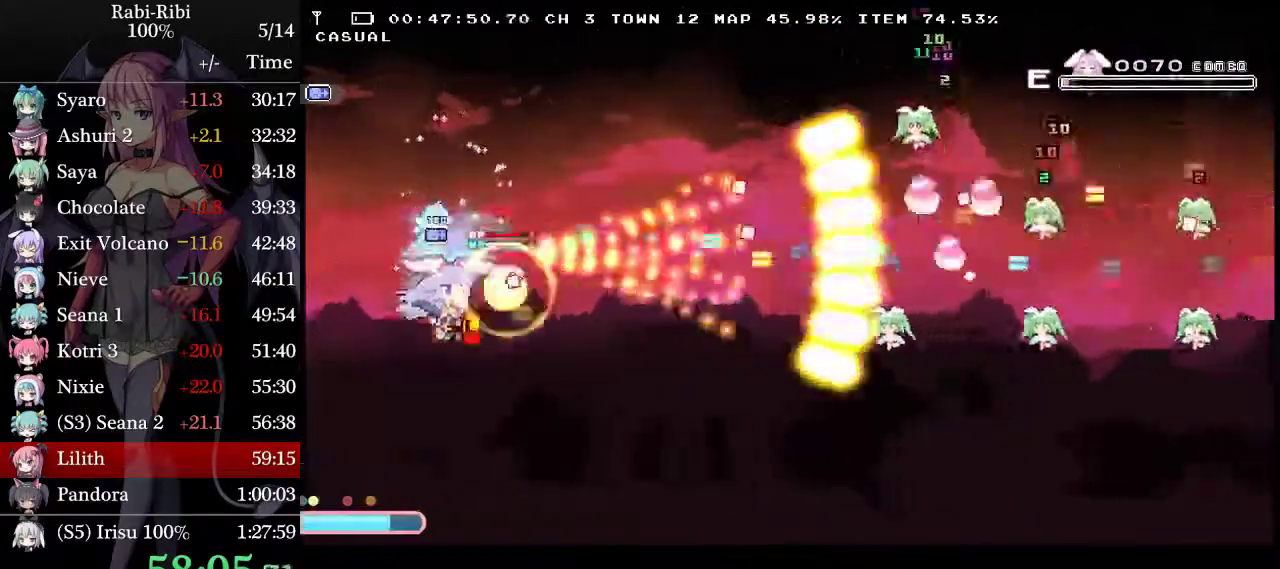
{"buttons": ["L2", "R2", "DPAD_UP"], "events": [[200, "R2", "down"], [250, "DPAD_DOWN", "up"], [317, "DPAD_UP", "down"]]}
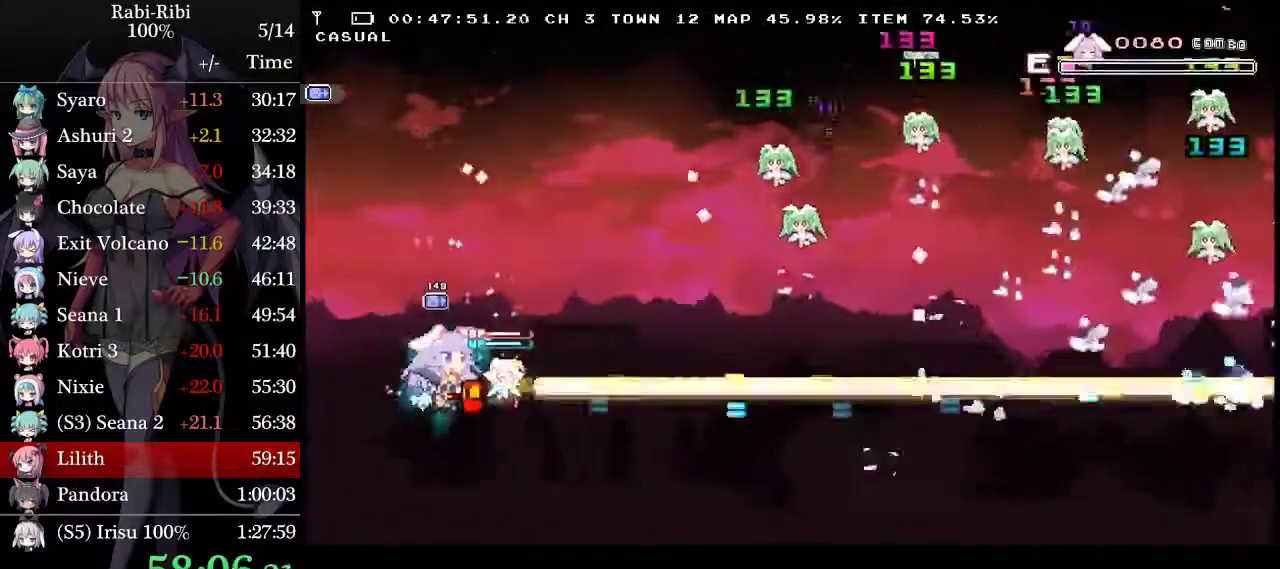
{"buttons": ["L2", "R2", "DPAD_UP"], "events": []}
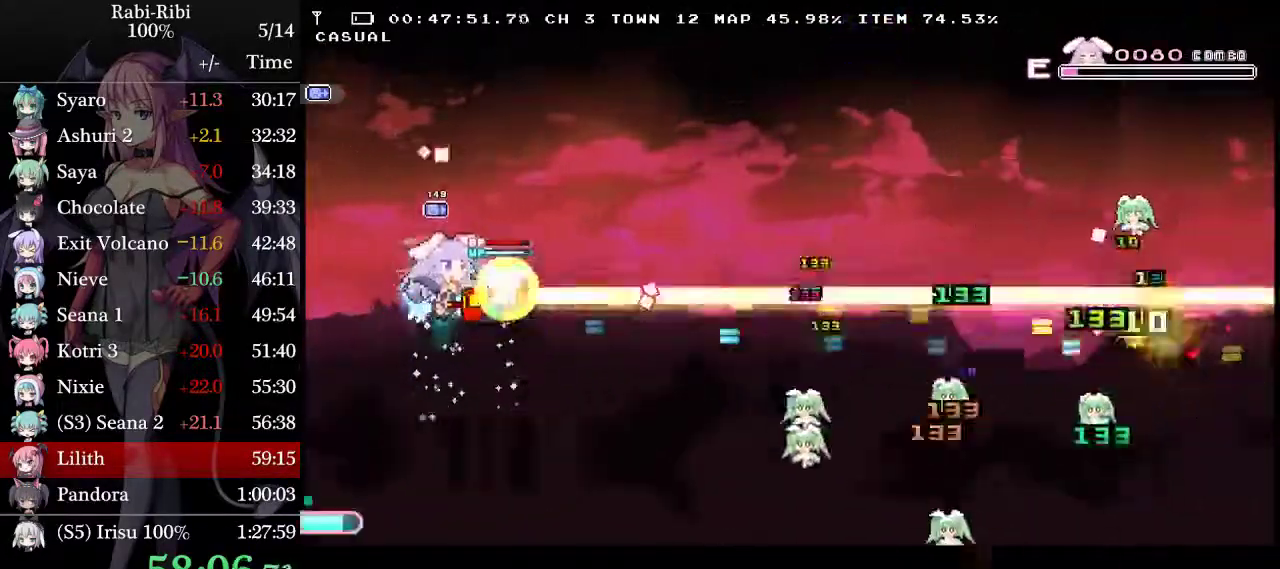
{"buttons": ["L2", "R2"], "events": [[133, "L2", "up"], [183, "R2", "up"], [217, "L2", "down"], [283, "R2", "down"], [333, "DPAD_UP", "up"]]}
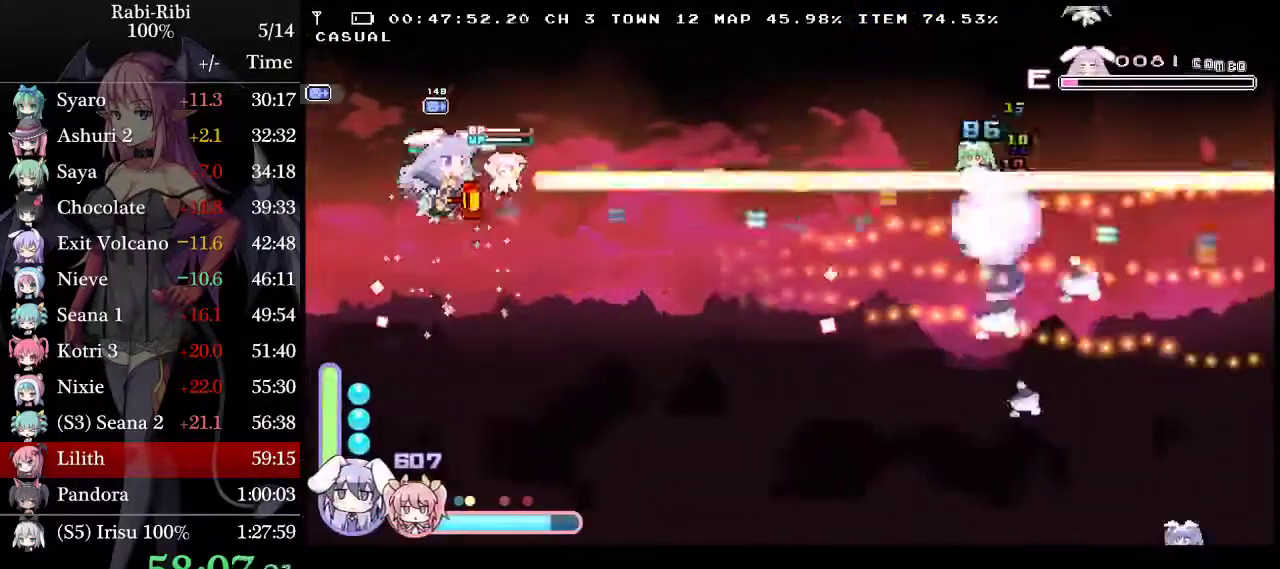
{"buttons": ["L2", "R2", "DPAD_DOWN"], "events": [[500, "DPAD_DOWN", "down"]]}
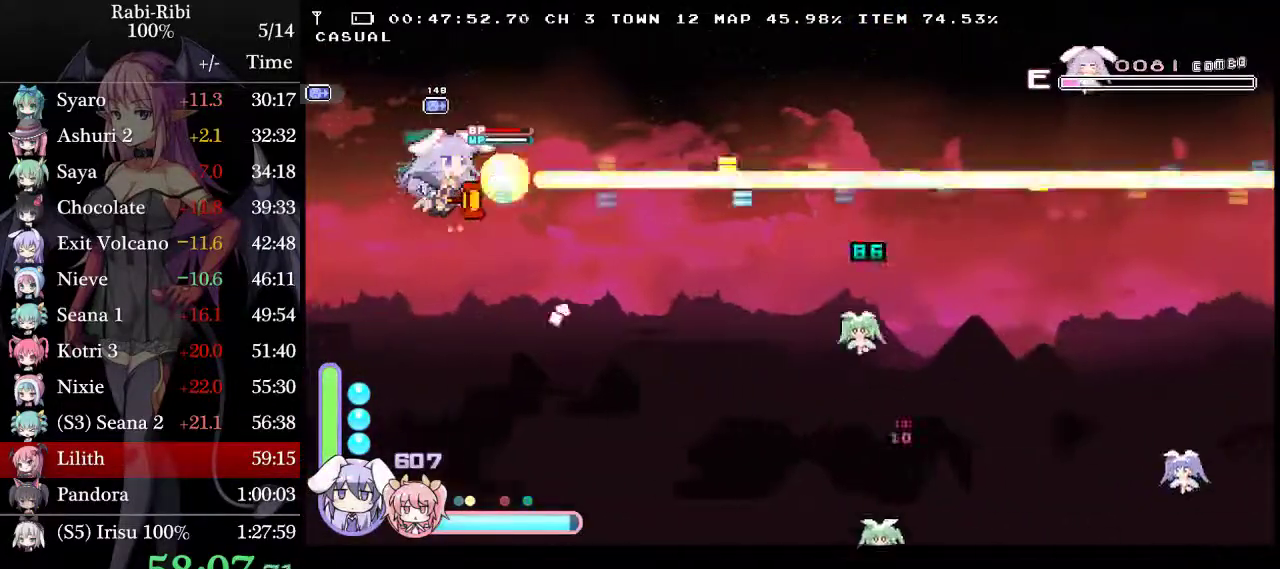
{"buttons": ["L2", "R2", "DPAD_DOWN"], "events": []}
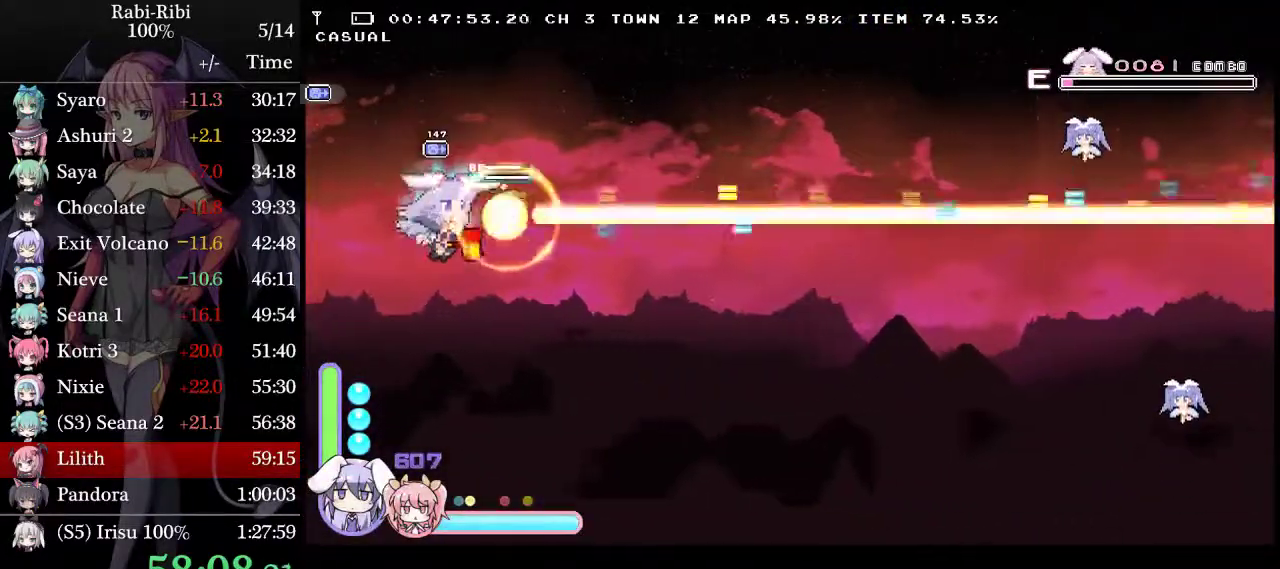
{"buttons": ["L2", "R2"], "events": [[33, "DPAD_LEFT", "down"], [267, "DPAD_LEFT", "up"], [267, "L2", "up"], [317, "R2", "up"], [350, "DPAD_DOWN", "up"], [400, "L2", "down"], [450, "R2", "down"]]}
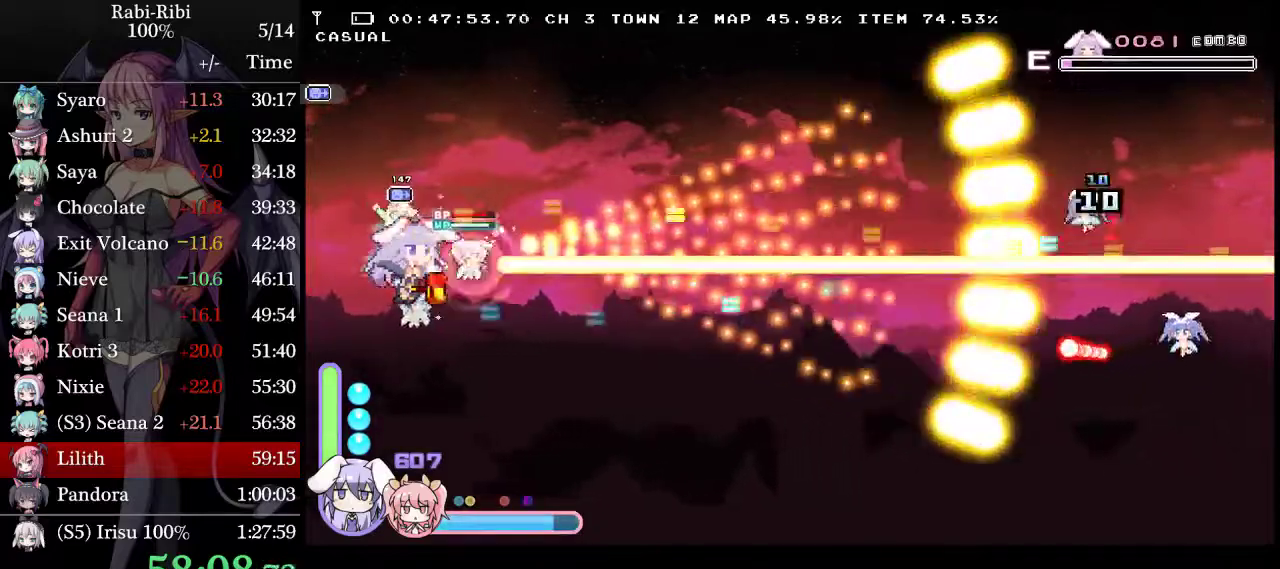
{"buttons": ["L2", "DPAD_DOWN"], "events": [[433, "DPAD_DOWN", "down"], [500, "R2", "up"]]}
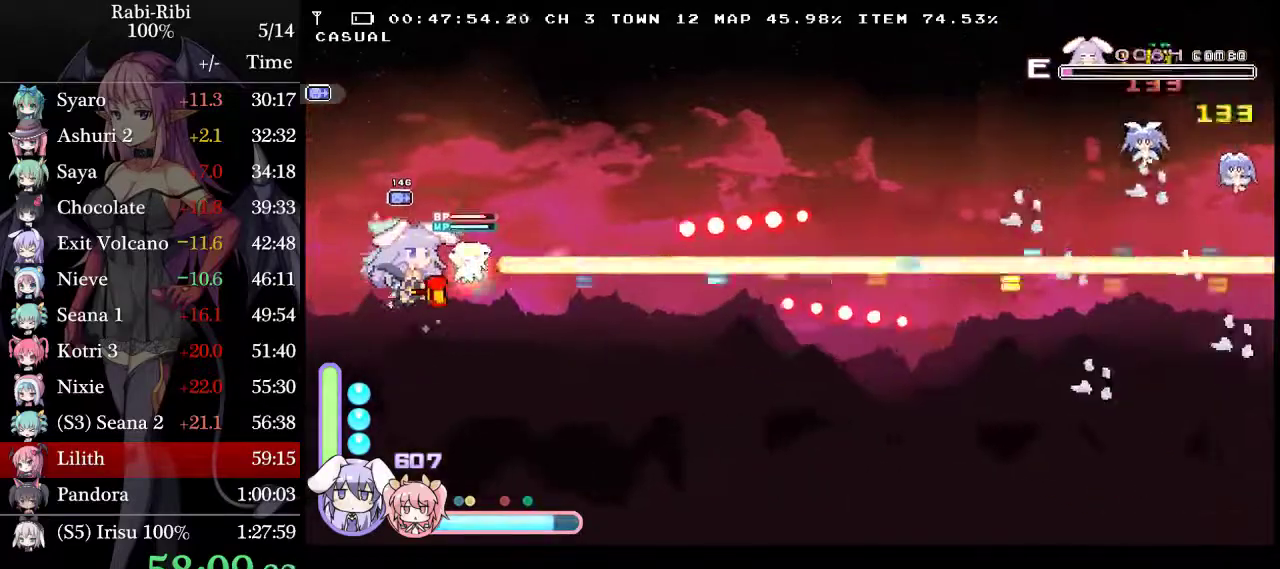
{"buttons": ["L2", "R2", "DPAD_RIGHT"], "events": [[133, "DPAD_DOWN", "up"], [150, "DPAD_RIGHT", "down"], [233, "R2", "down"]]}
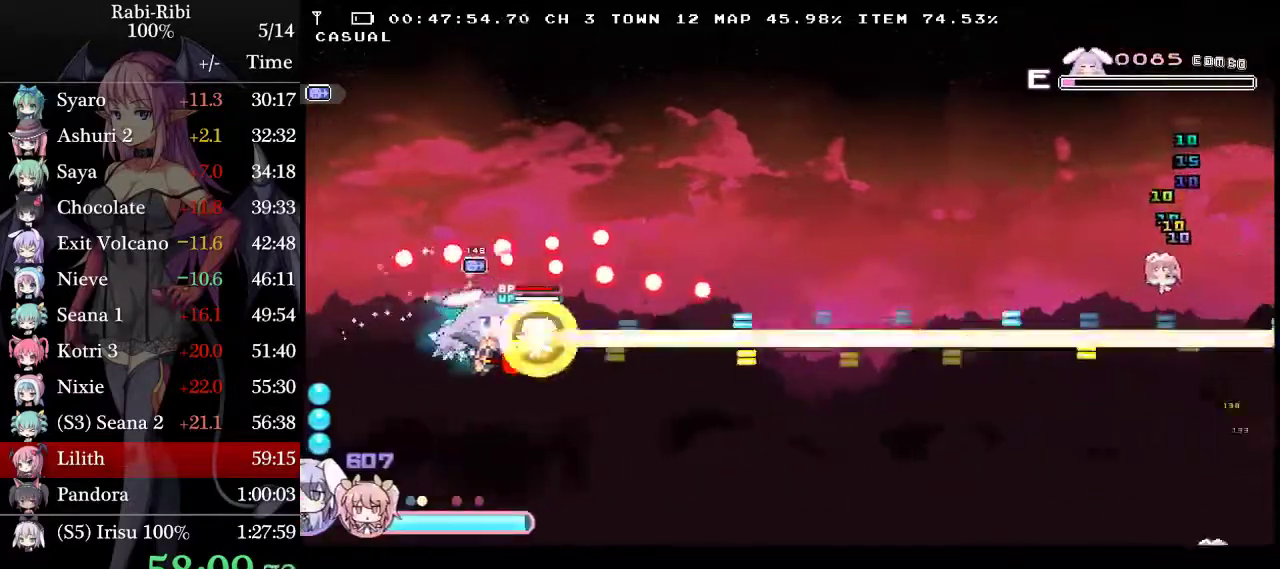
{"buttons": ["R2", "DPAD_UP"], "events": [[300, "DPAD_UP", "down"], [333, "DPAD_RIGHT", "up"], [500, "L2", "up"]]}
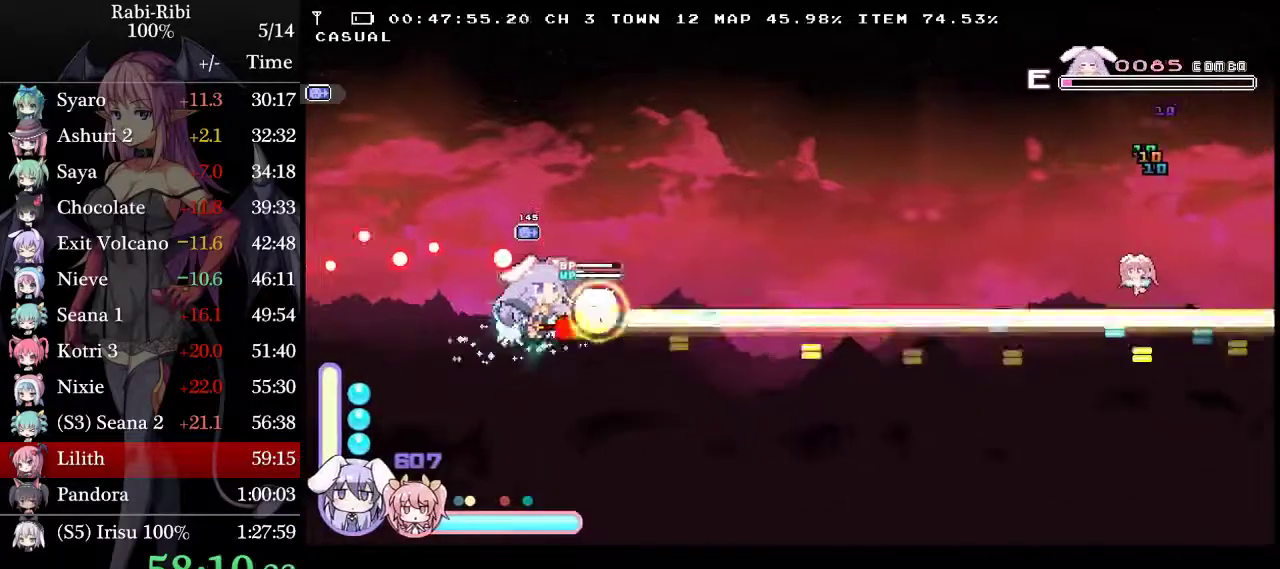
{"buttons": ["L2"], "events": [[33, "R2", "up"], [67, "DPAD_LEFT", "down"], [83, "DPAD_UP", "up"], [150, "L2", "down"], [183, "R2", "down"], [300, "DPAD_LEFT", "up"], [417, "R2", "up"]]}